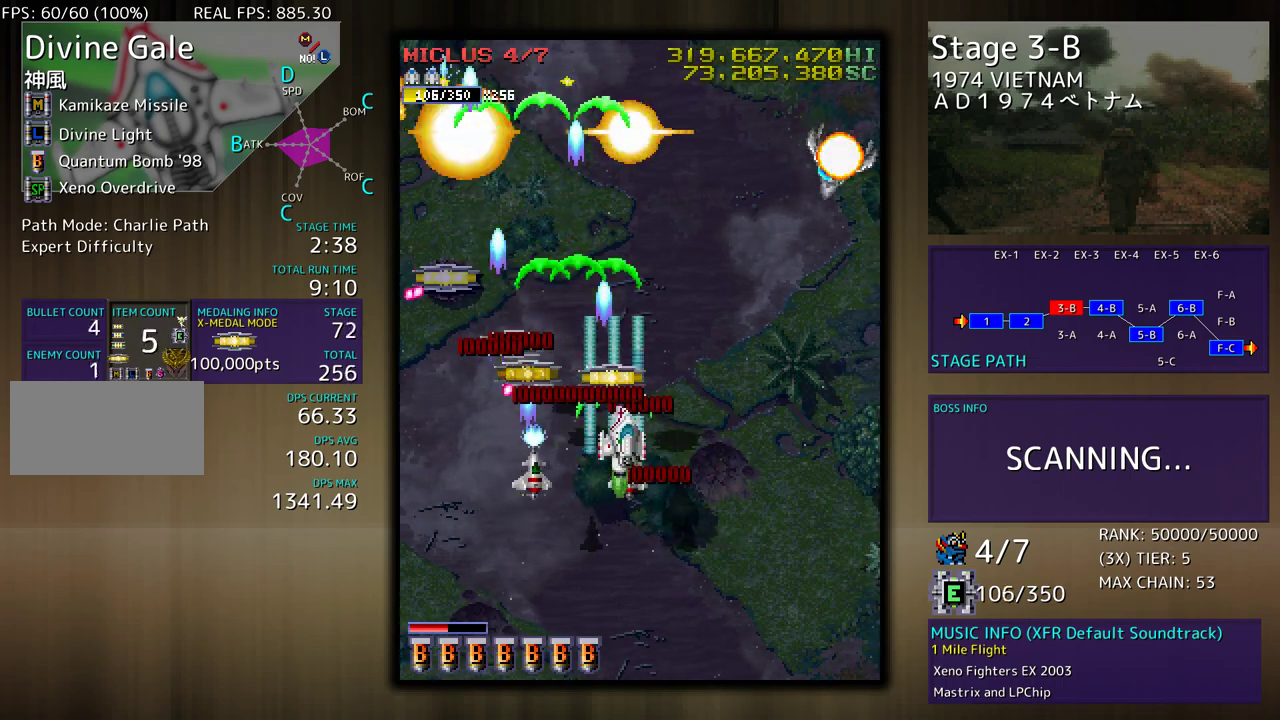
Gameplay with a controller (arcade stick); each line is a JSON object with the inputs held at the frame after it. "events" lists button and stick changes between this image and that frame as [ms after this image, input, new state], when the widget could be followed in between. Not read: L3 R3 other_buttons.
{"buttons": ["DPAD_DOWN", "DPAD_RIGHT"], "events": [[50, "DPAD_RIGHT", "up"], [83, "DPAD_LEFT", "down"], [267, "DPAD_UP", "up"], [283, "DPAD_DOWN", "down"], [283, "DPAD_LEFT", "up"], [300, "DPAD_RIGHT", "down"]]}
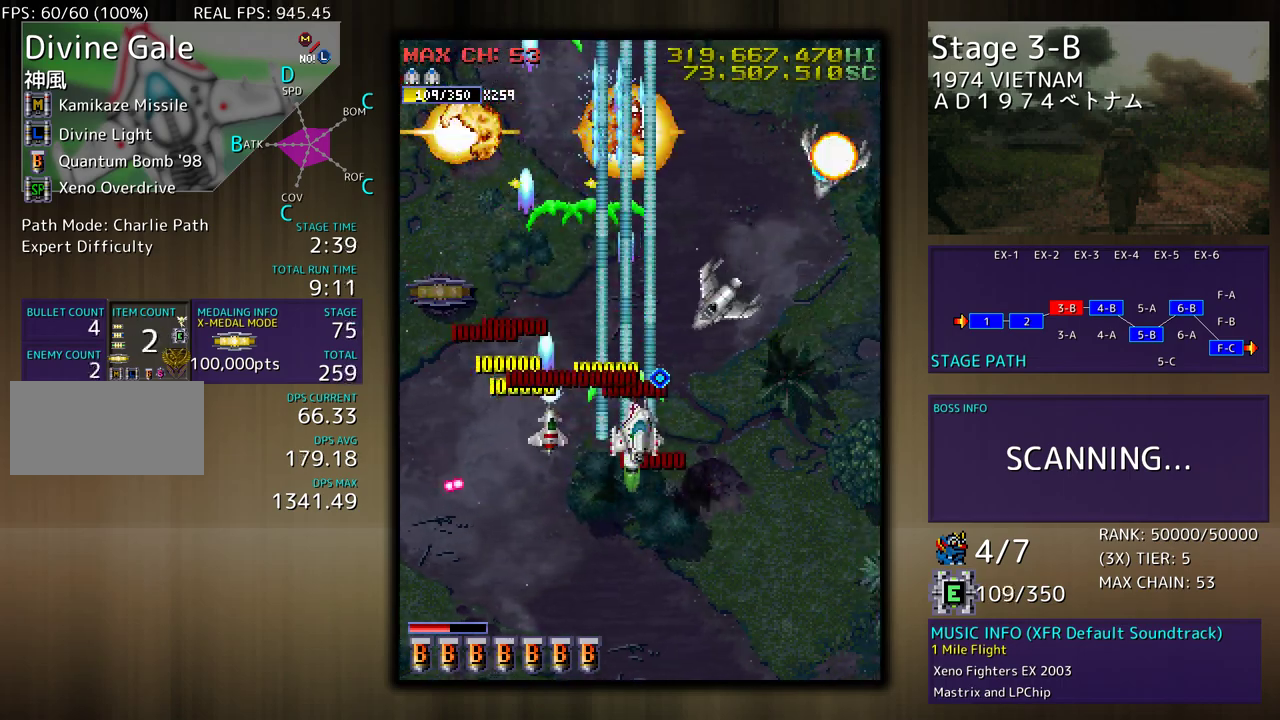
{"buttons": ["DPAD_RIGHT"], "events": [[317, "DPAD_DOWN", "up"]]}
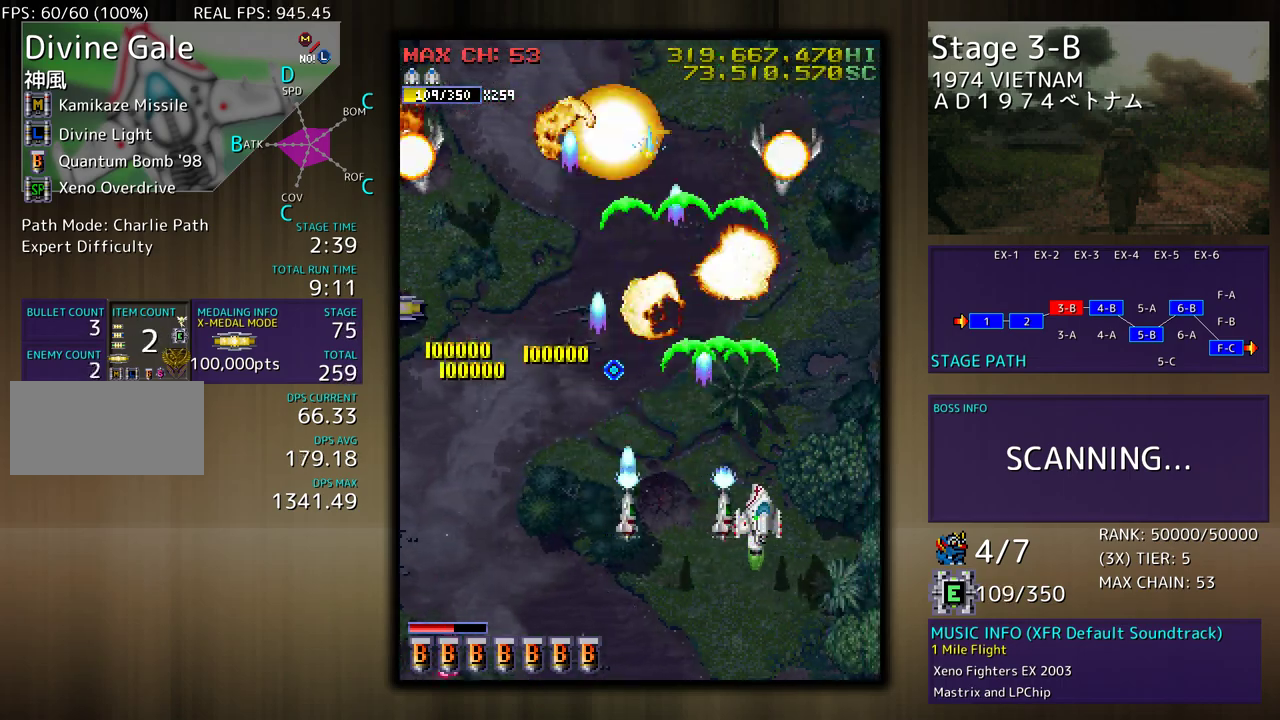
{"buttons": ["DPAD_LEFT"], "events": [[33, "DPAD_DOWN", "down"], [167, "DPAD_RIGHT", "up"], [200, "DPAD_LEFT", "down"], [383, "DPAD_DOWN", "up"]]}
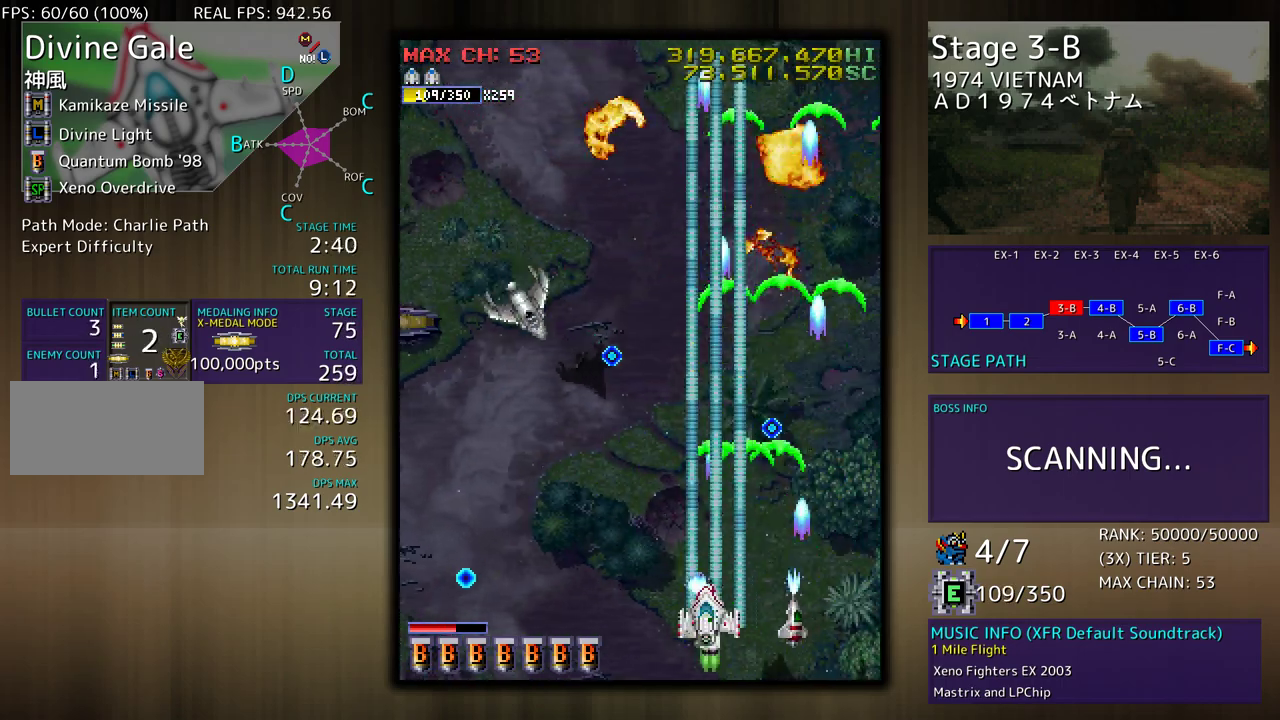
{"buttons": ["DPAD_UP", "DPAD_LEFT"], "events": [[317, "DPAD_UP", "down"]]}
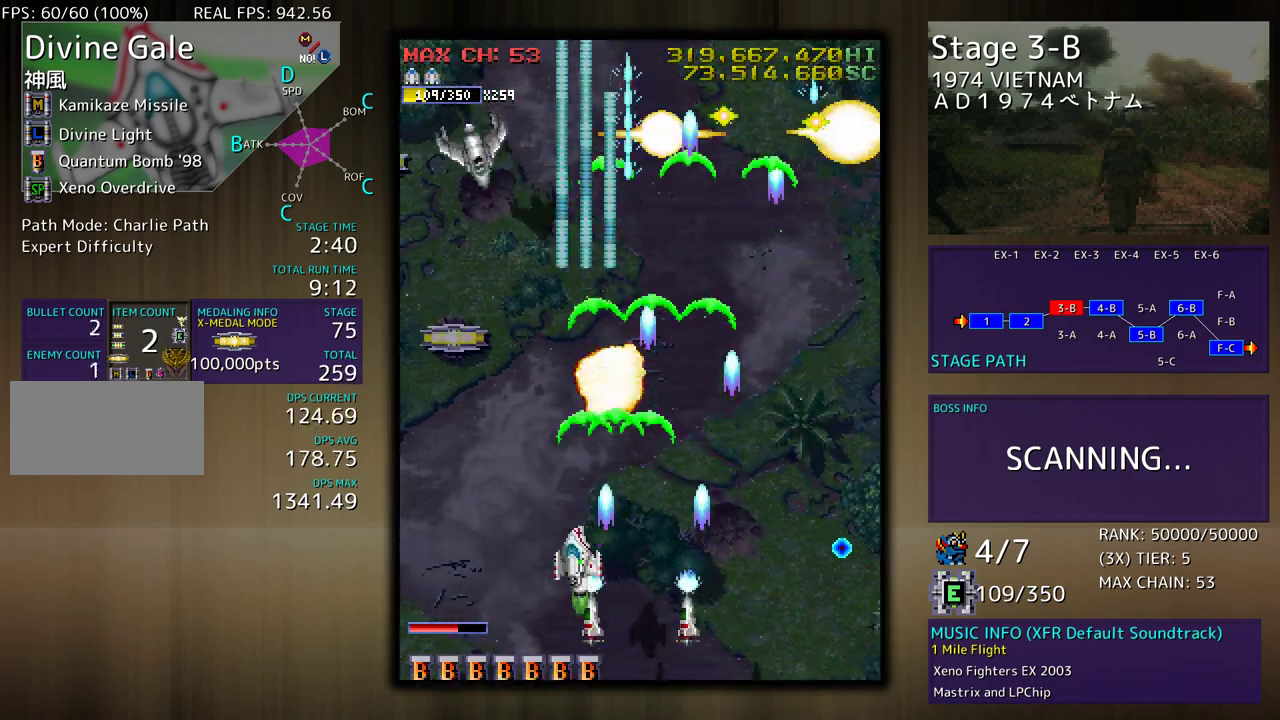
{"buttons": ["DPAD_UP", "DPAD_LEFT"], "events": [[117, "DPAD_UP", "up"], [167, "DPAD_DOWN", "down"], [233, "DPAD_LEFT", "up"], [267, "DPAD_LEFT", "down"], [300, "DPAD_DOWN", "up"], [483, "DPAD_UP", "down"]]}
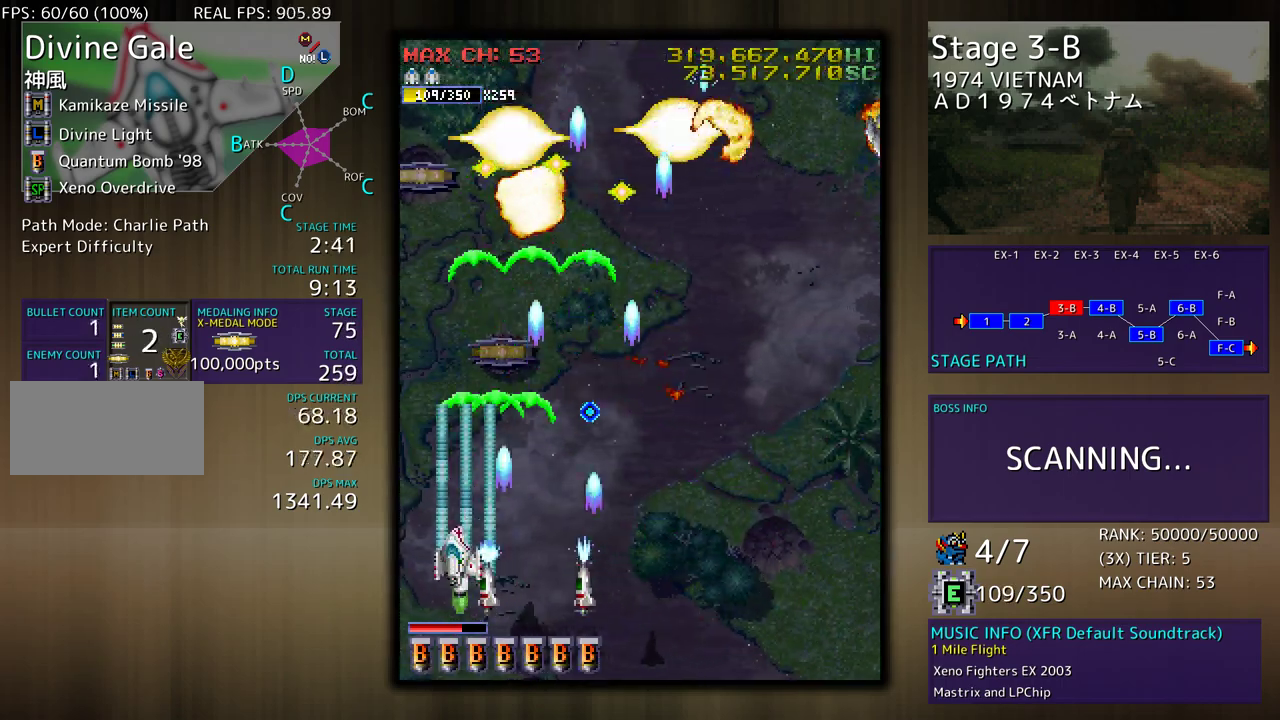
{"buttons": ["DPAD_RIGHT"], "events": [[67, "DPAD_LEFT", "up"], [83, "DPAD_RIGHT", "down"], [117, "DPAD_UP", "up"]]}
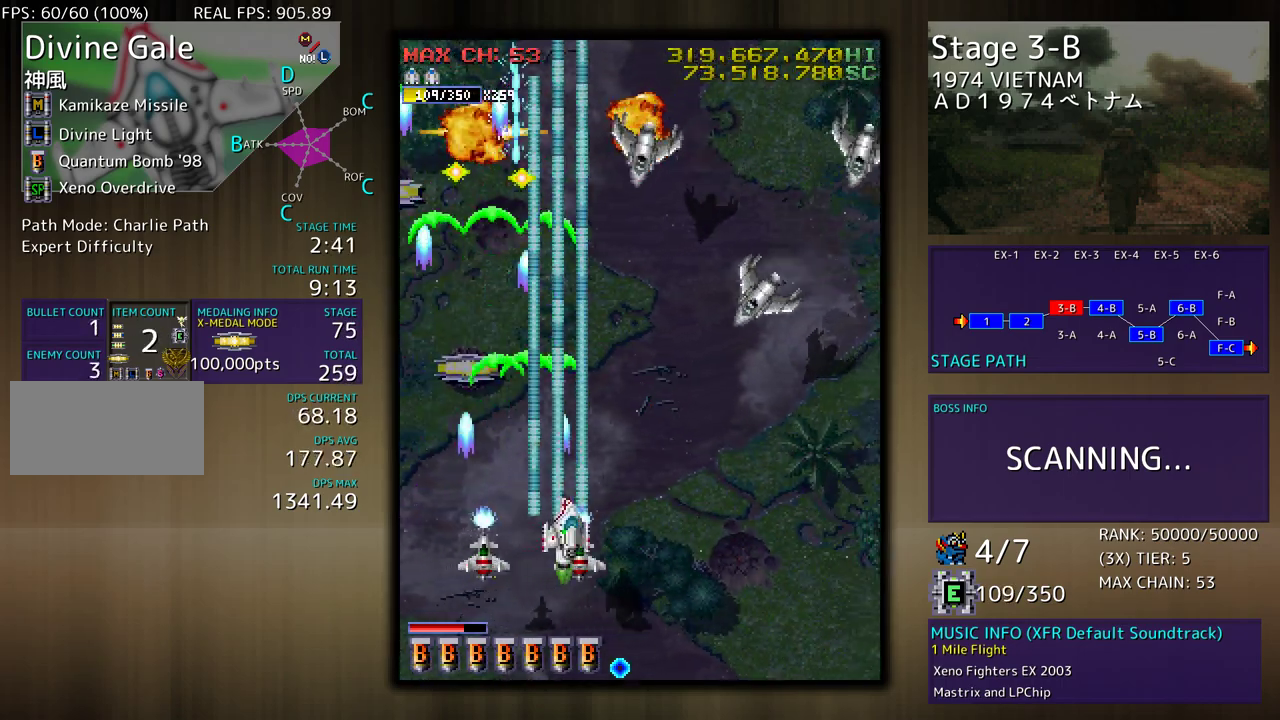
{"buttons": ["DPAD_RIGHT"], "events": [[133, "DPAD_DOWN", "down"], [300, "DPAD_DOWN", "up"]]}
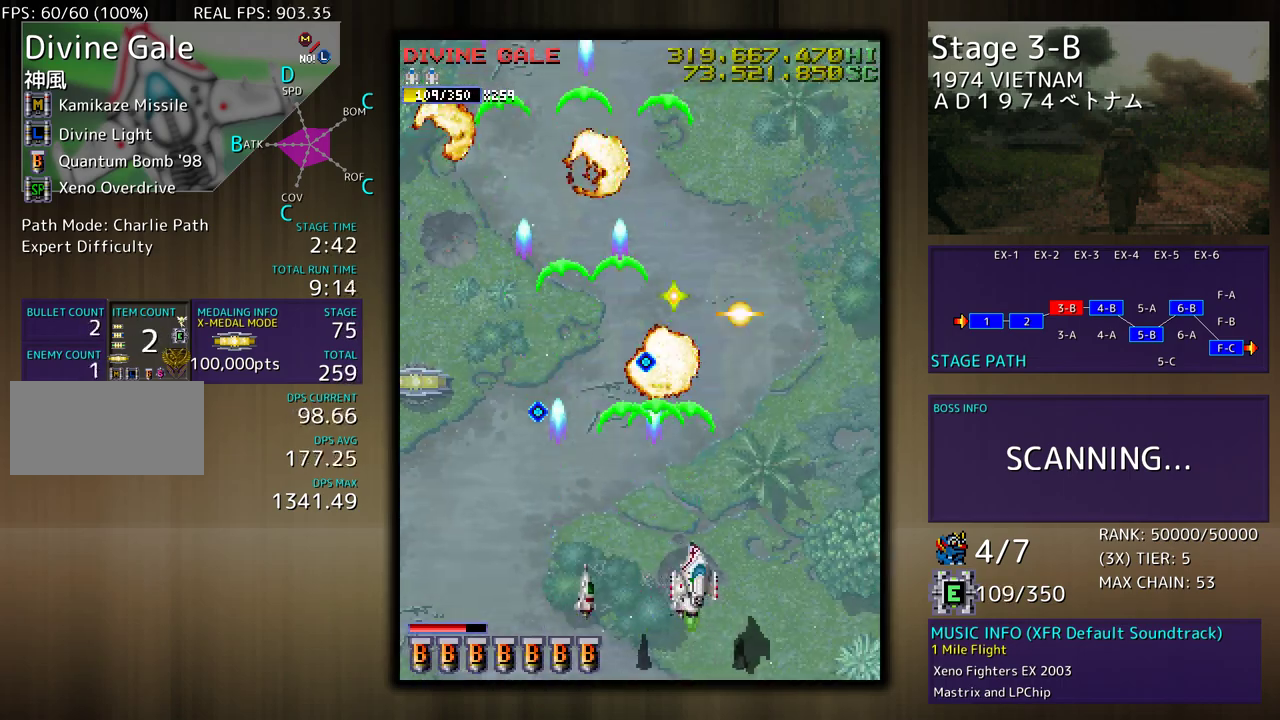
{"buttons": ["DPAD_UP", "DPAD_LEFT"], "events": [[167, "DPAD_UP", "down"], [333, "DPAD_RIGHT", "up"], [383, "DPAD_LEFT", "down"]]}
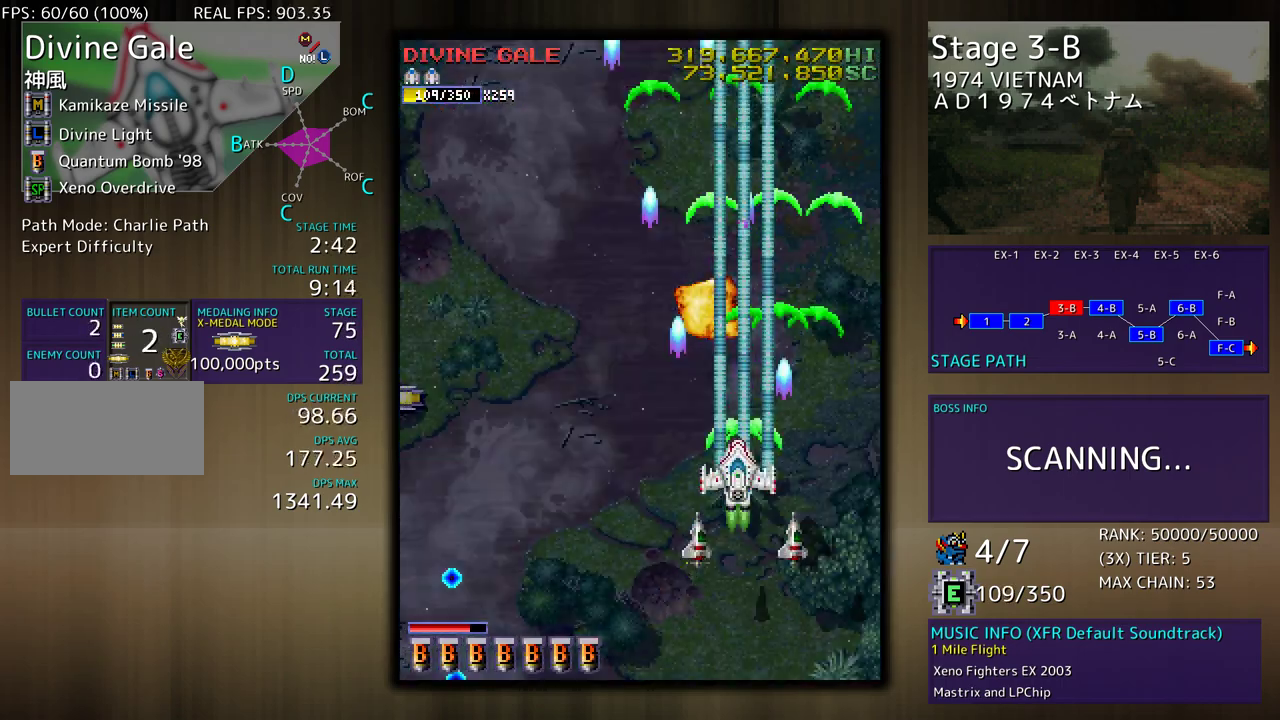
{"buttons": ["DPAD_LEFT"], "events": [[33, "DPAD_UP", "up"]]}
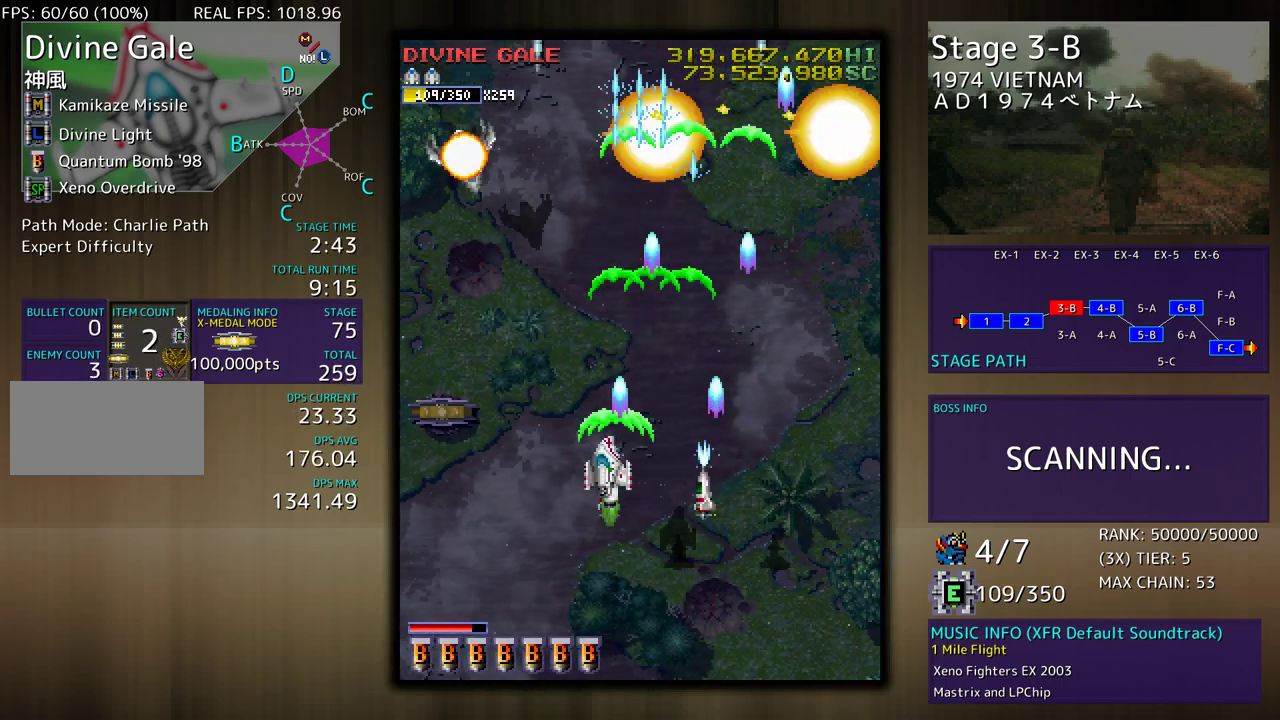
{"buttons": ["DPAD_UP", "DPAD_LEFT"], "events": [[117, "DPAD_UP", "down"]]}
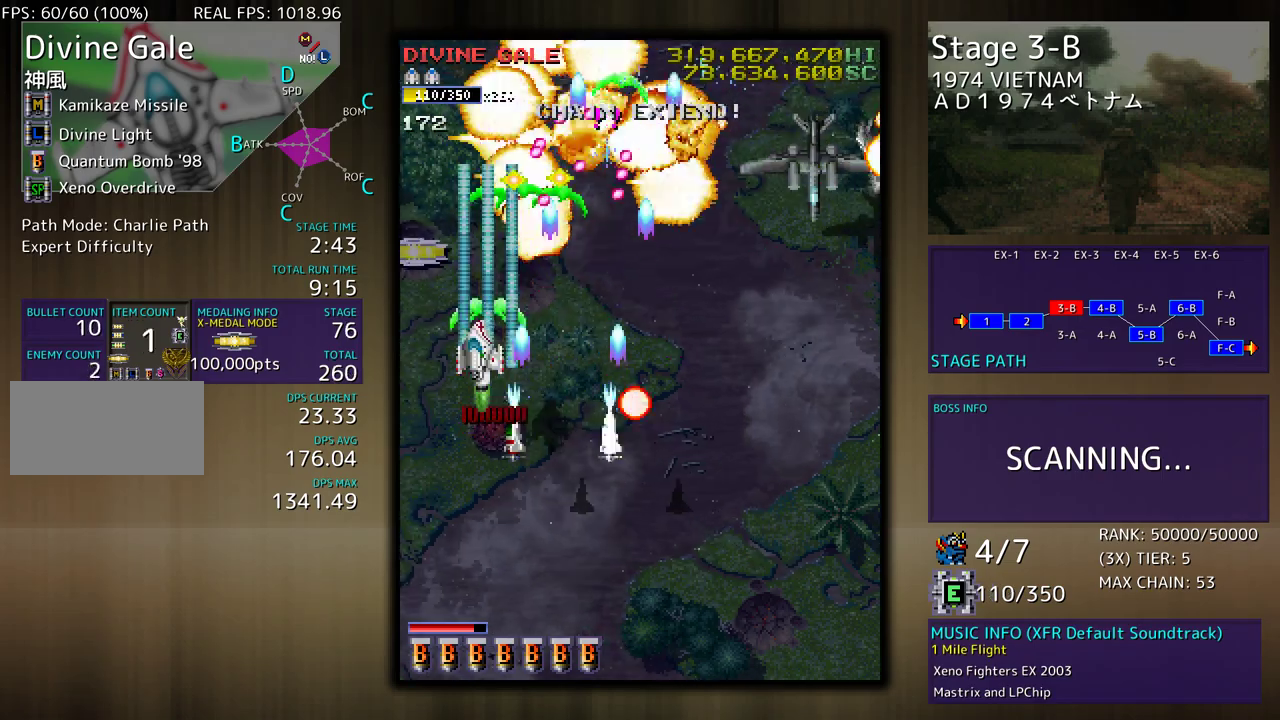
{"buttons": ["DPAD_DOWN", "DPAD_RIGHT"], "events": [[33, "DPAD_UP", "up"], [50, "DPAD_DOWN", "down"], [67, "DPAD_LEFT", "up"], [283, "DPAD_LEFT", "down"], [367, "DPAD_LEFT", "up"], [433, "DPAD_RIGHT", "down"]]}
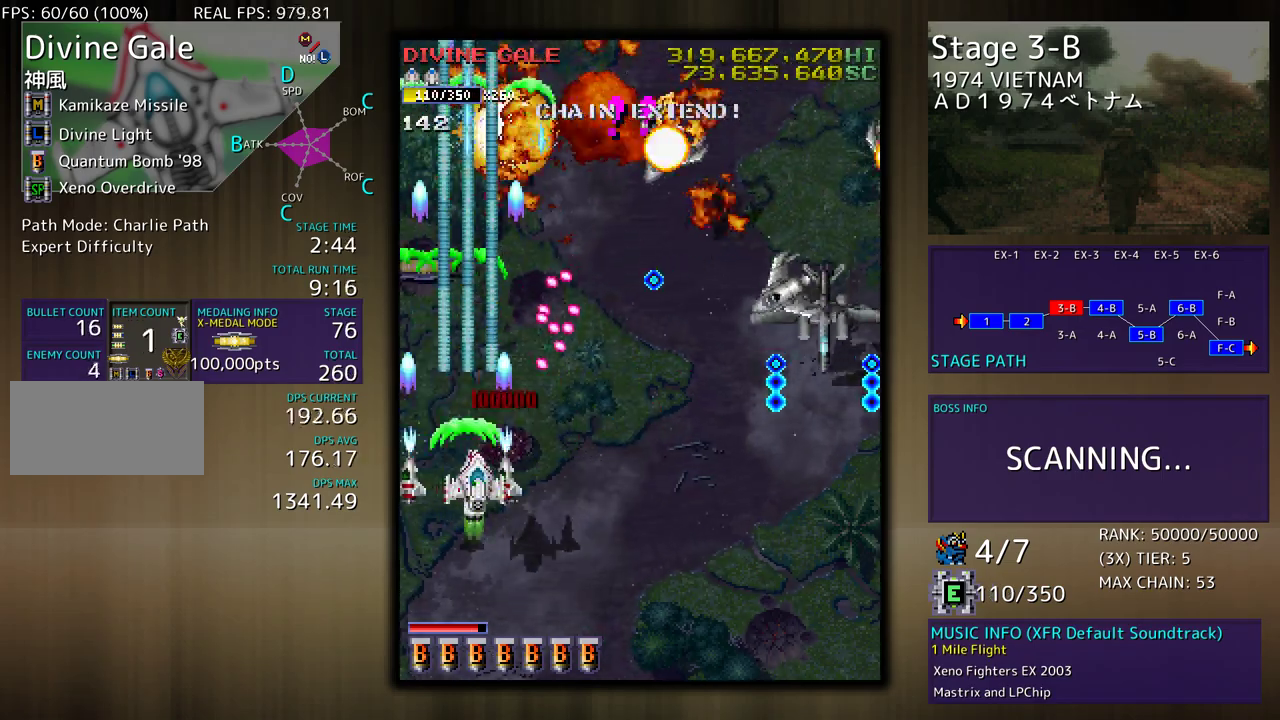
{"buttons": ["DPAD_DOWN", "DPAD_RIGHT"], "events": []}
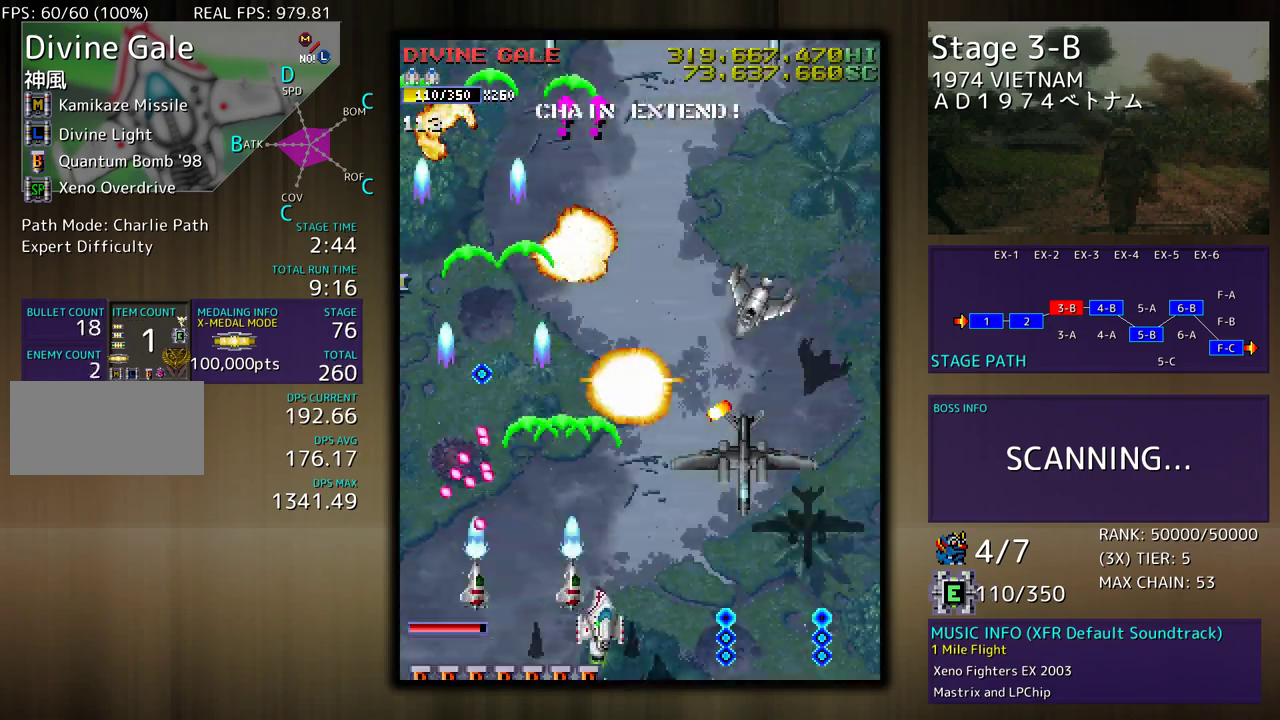
{"buttons": ["DPAD_DOWN", "DPAD_RIGHT"], "events": []}
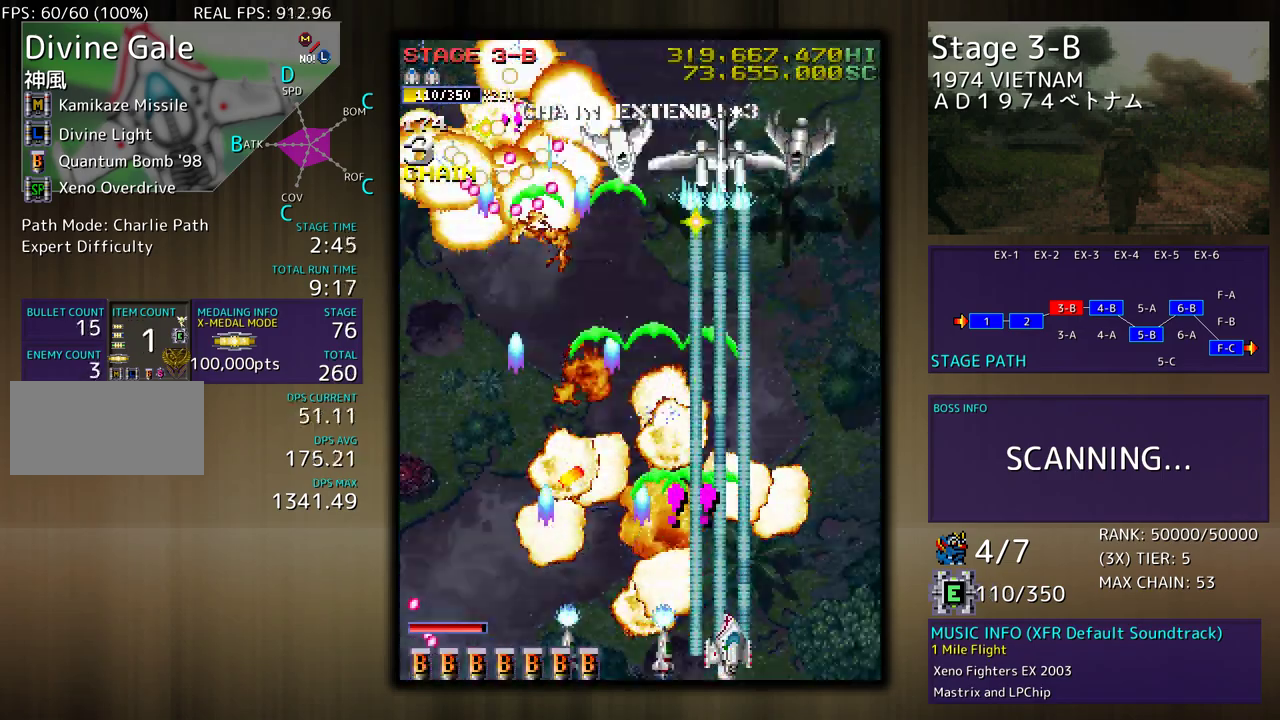
{"buttons": ["DPAD_UP", "DPAD_RIGHT"], "events": [[233, "DPAD_DOWN", "up"], [300, "DPAD_UP", "down"]]}
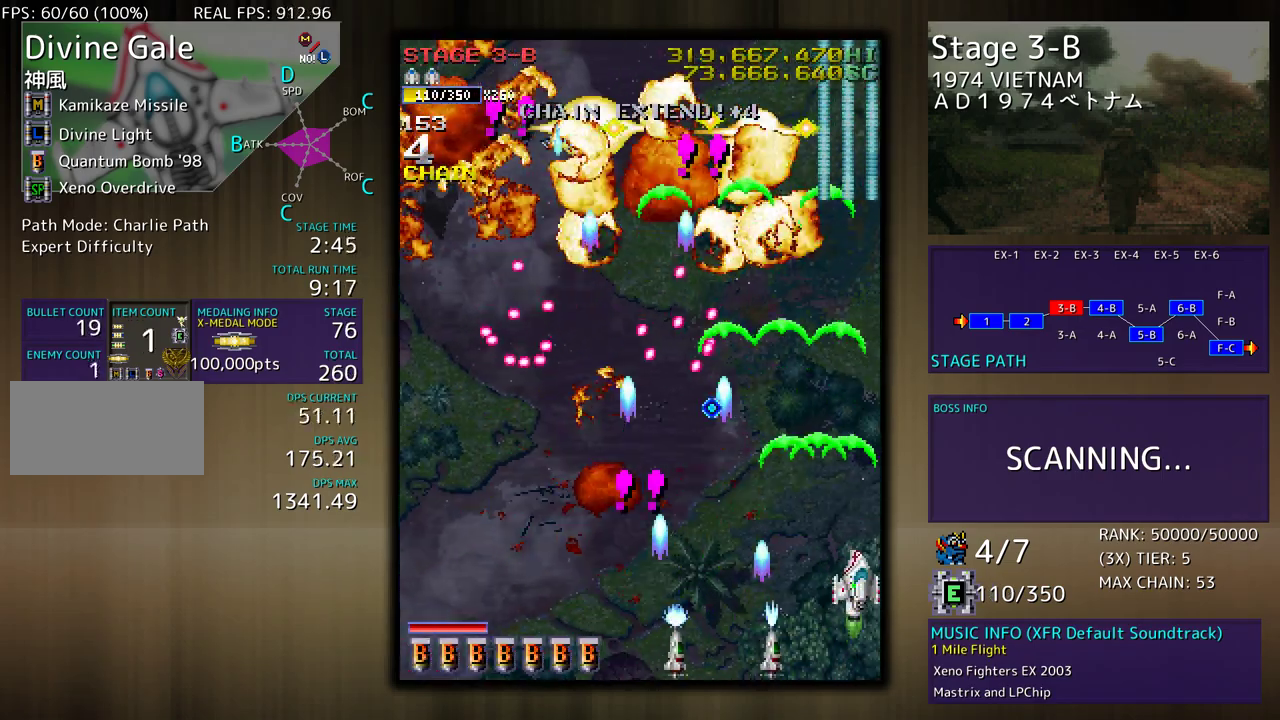
{"buttons": ["DPAD_UP", "DPAD_LEFT"], "events": [[100, "DPAD_RIGHT", "up"], [217, "DPAD_LEFT", "down"], [350, "DPAD_LEFT", "up"], [433, "DPAD_LEFT", "down"]]}
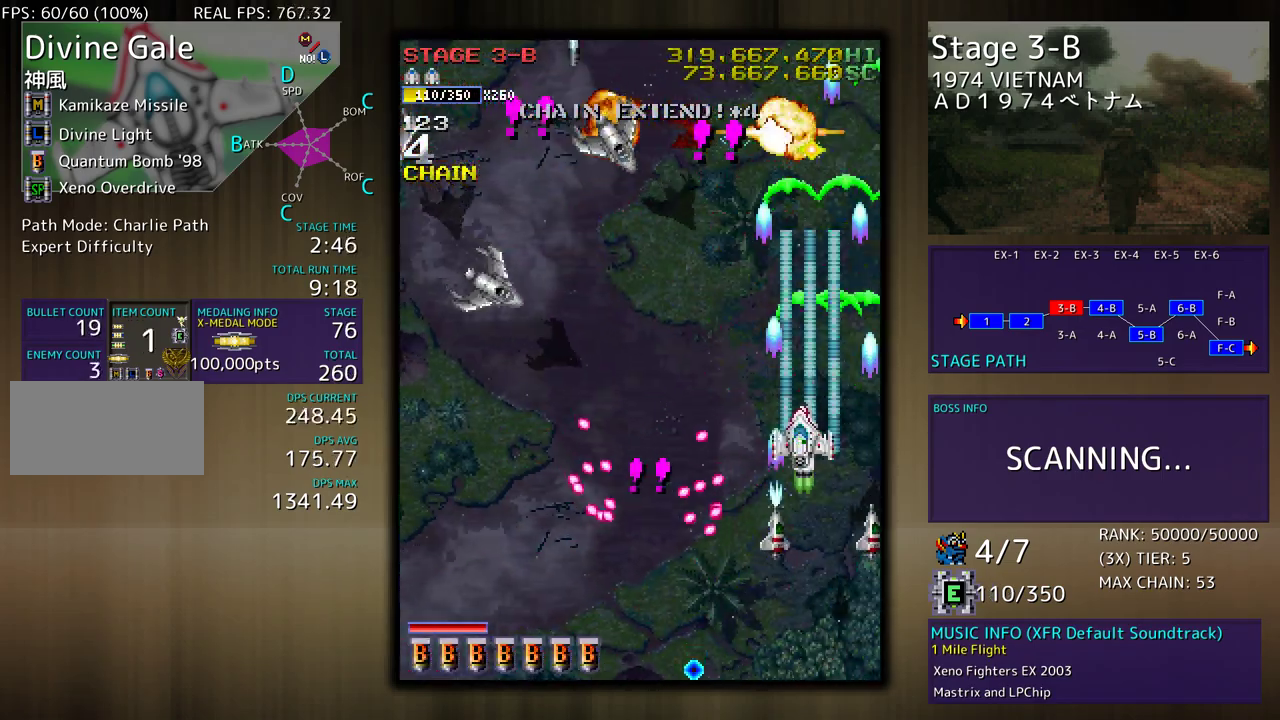
{"buttons": ["DPAD_DOWN"], "events": [[117, "DPAD_UP", "up"], [150, "DPAD_DOWN", "down"], [483, "DPAD_LEFT", "up"]]}
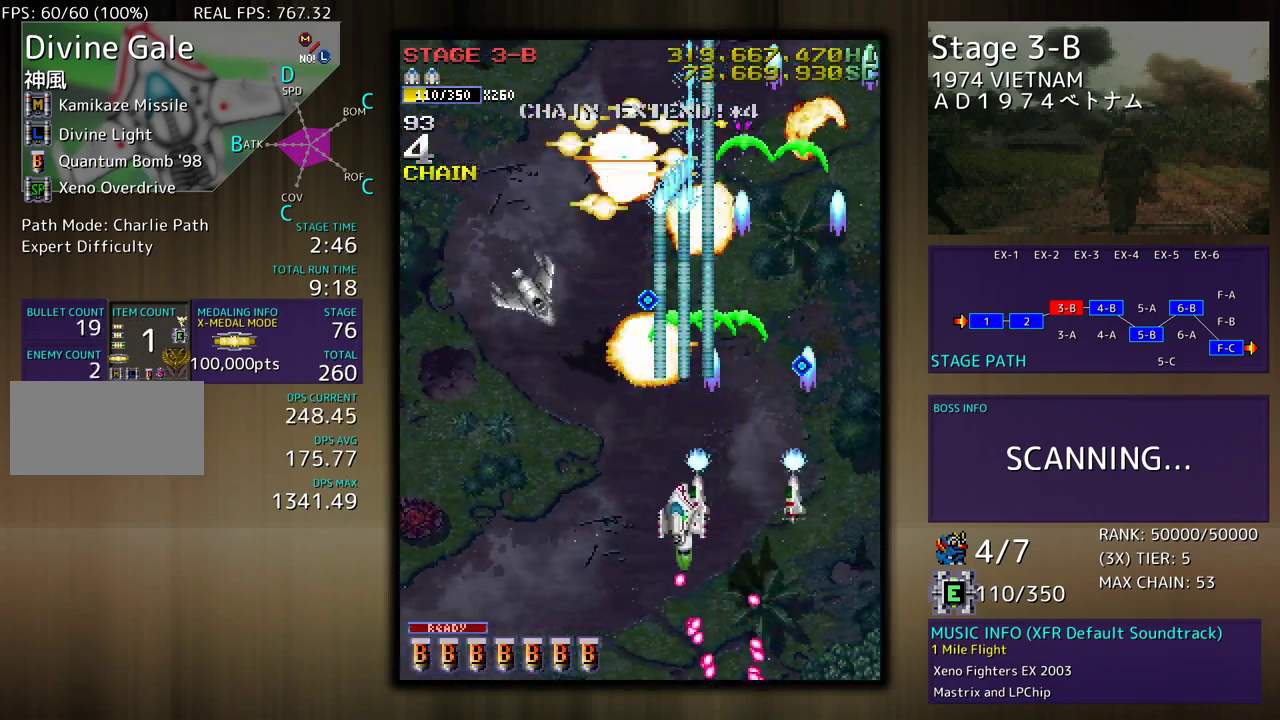
{"buttons": [], "events": [[233, "DPAD_RIGHT", "down"], [450, "DPAD_RIGHT", "up"], [483, "DPAD_DOWN", "up"]]}
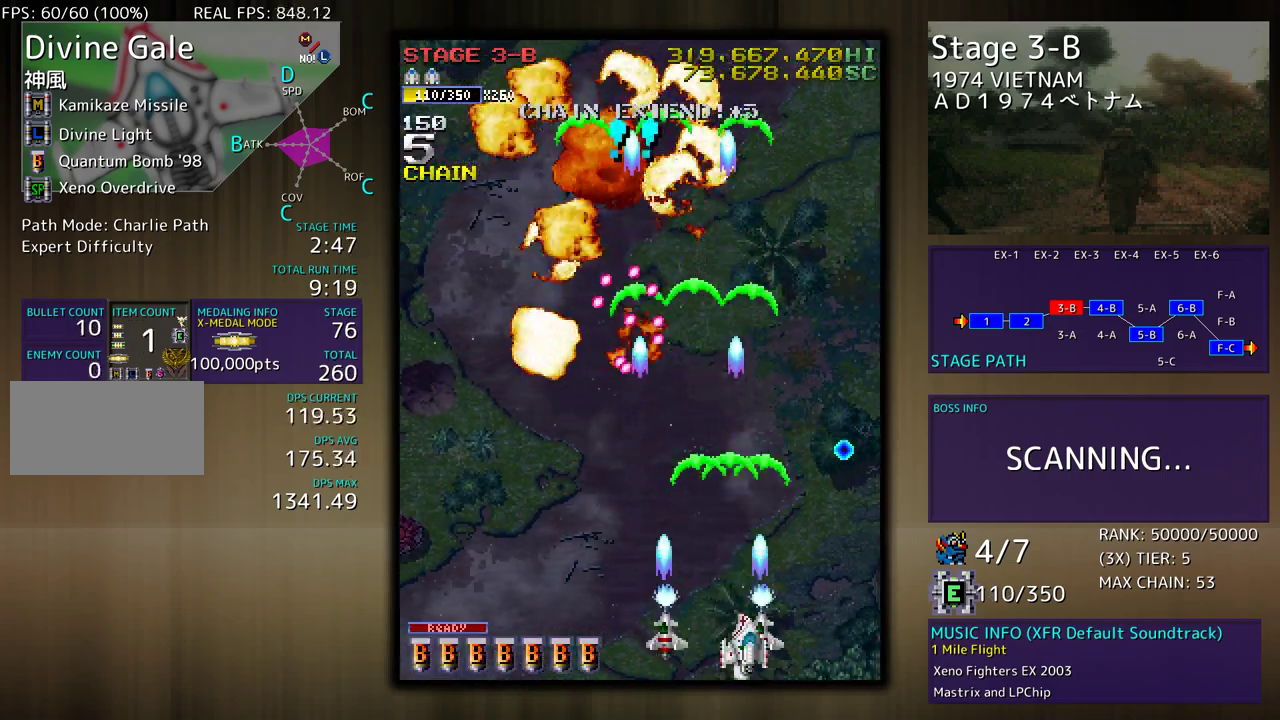
{"buttons": ["DPAD_LEFT"], "events": [[100, "DPAD_DOWN", "down"], [100, "DPAD_LEFT", "down"], [133, "DPAD_DOWN", "up"]]}
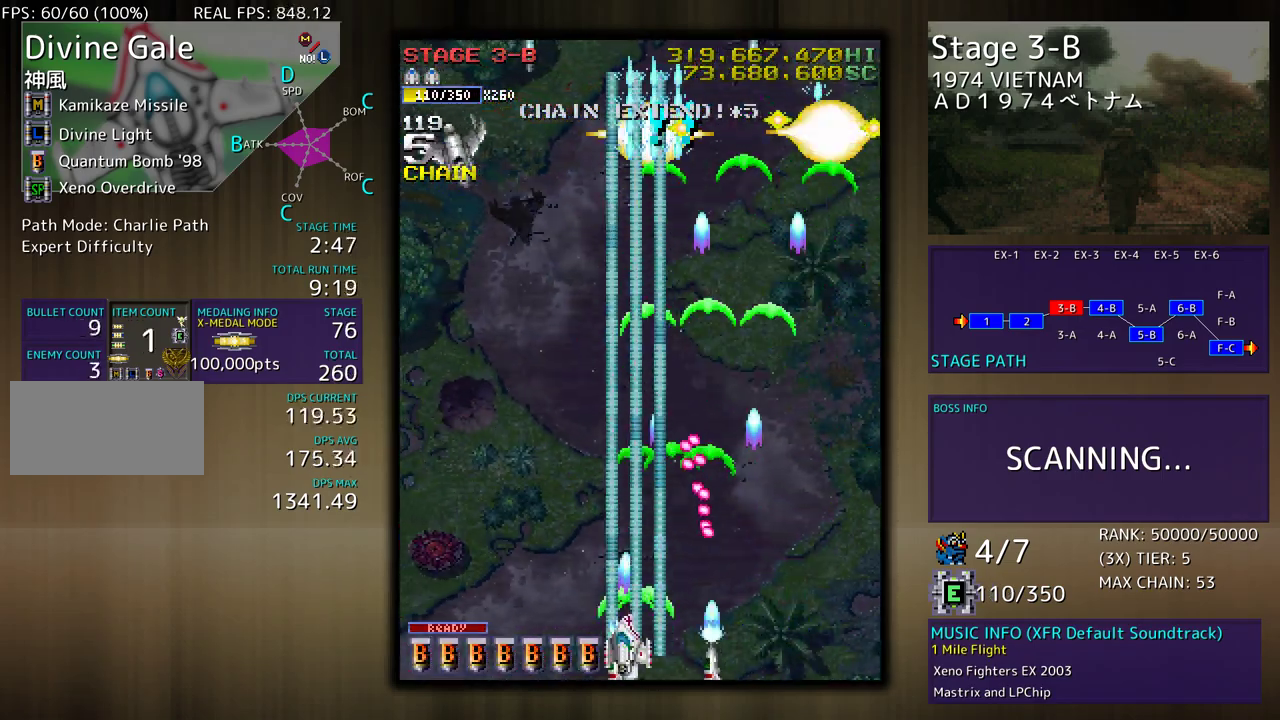
{"buttons": ["DPAD_UP", "DPAD_LEFT"], "events": [[283, "DPAD_UP", "down"]]}
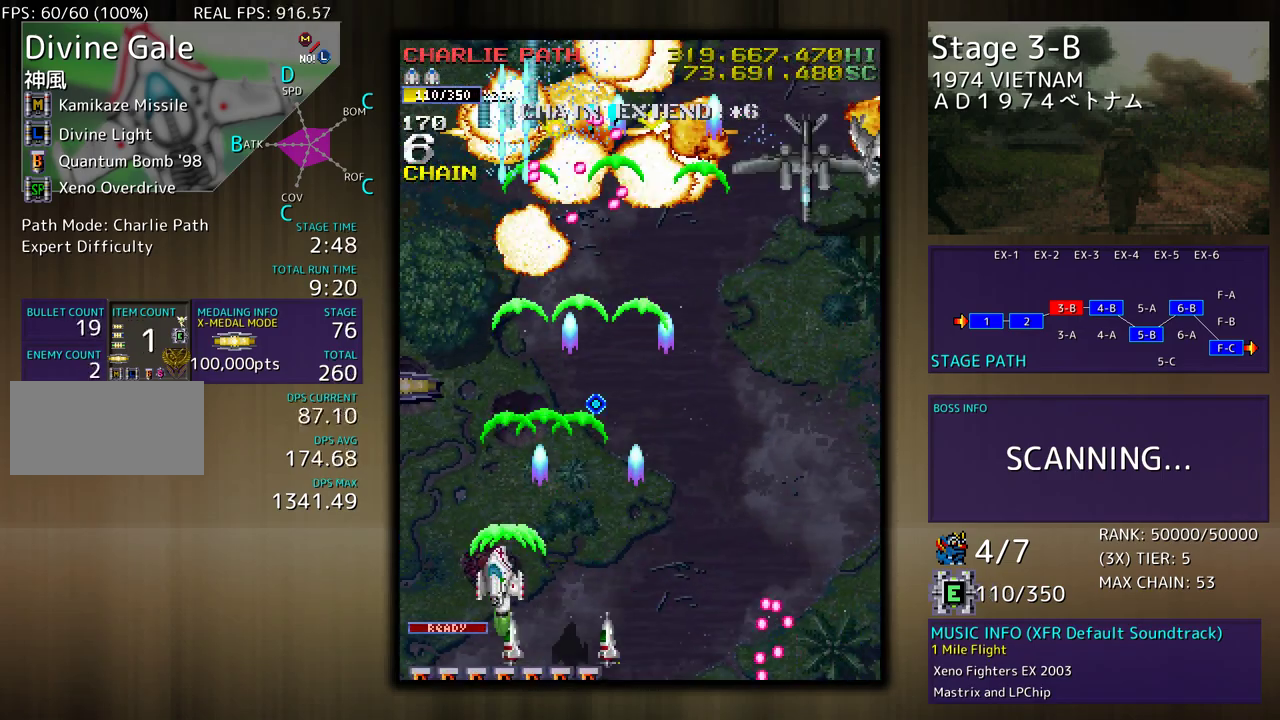
{"buttons": ["DPAD_DOWN", "DPAD_RIGHT"], "events": [[133, "DPAD_UP", "up"], [200, "DPAD_DOWN", "down"], [217, "DPAD_LEFT", "up"], [233, "DPAD_RIGHT", "down"]]}
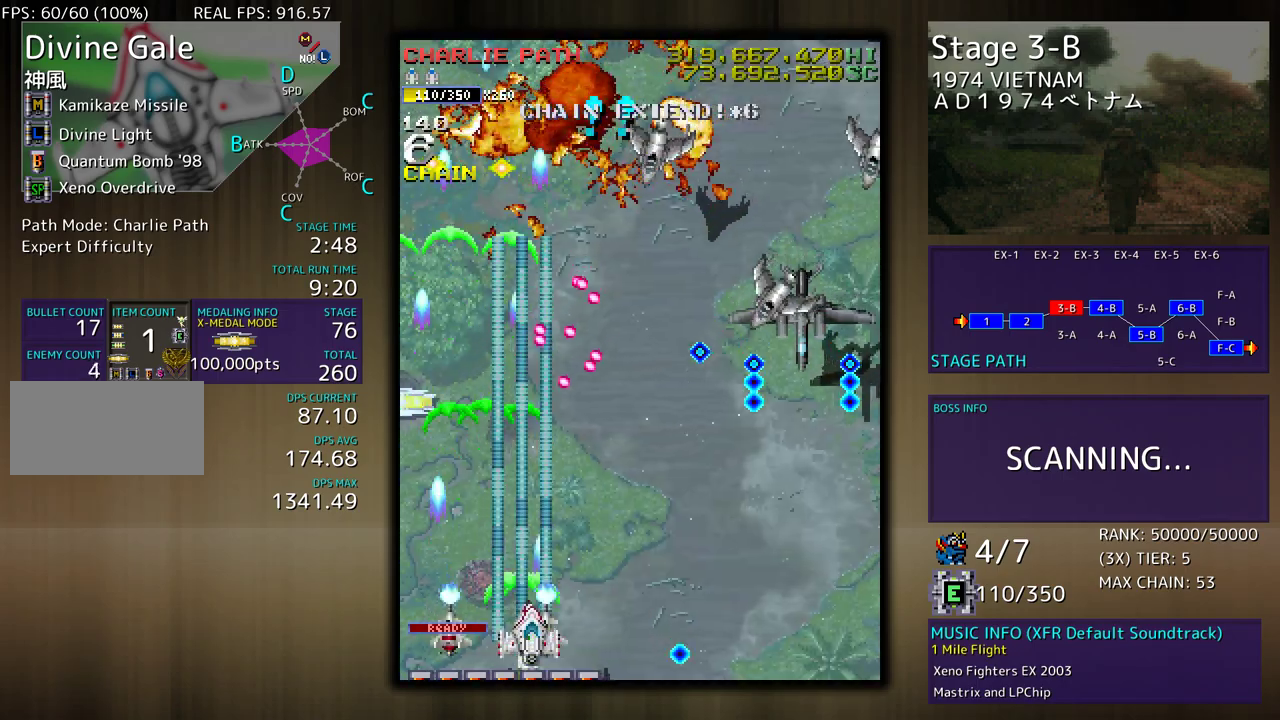
{"buttons": ["DPAD_RIGHT"], "events": [[300, "DPAD_DOWN", "up"], [300, "DPAD_RIGHT", "up"], [383, "DPAD_RIGHT", "down"], [400, "DPAD_DOWN", "down"], [433, "DPAD_DOWN", "up"]]}
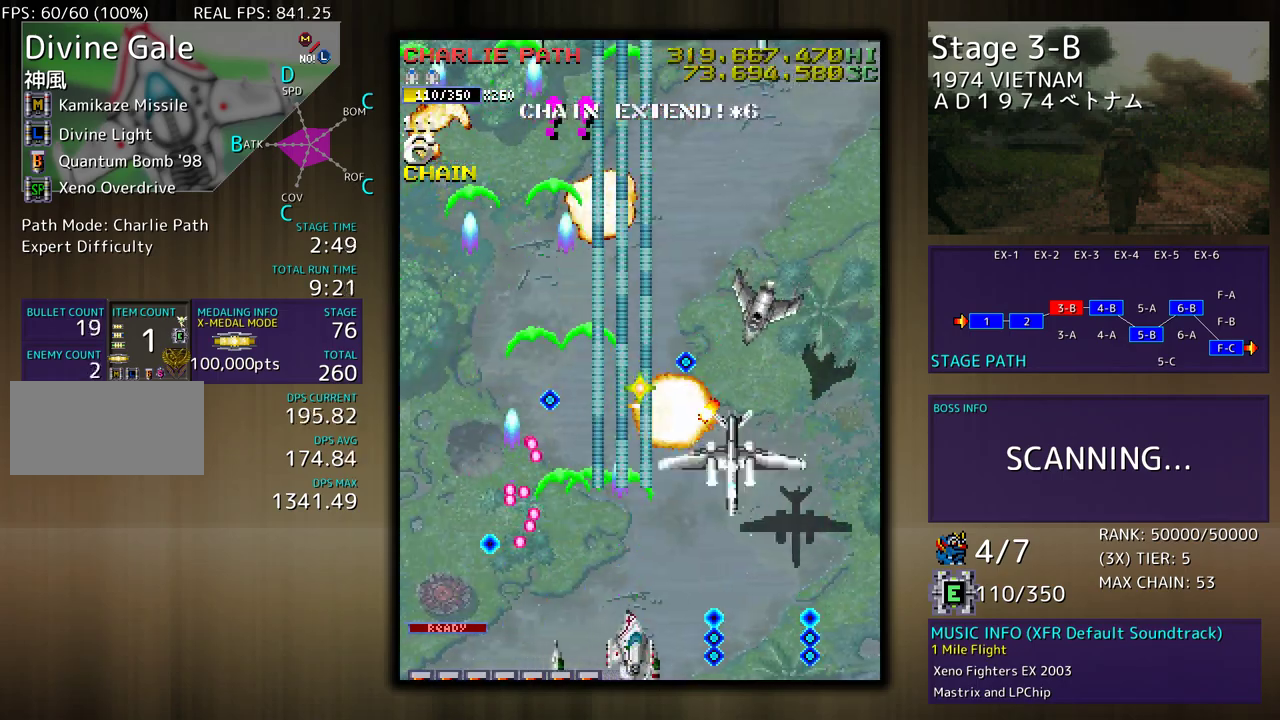
{"buttons": ["DPAD_UP", "DPAD_RIGHT"], "events": [[33, "DPAD_UP", "down"], [100, "DPAD_UP", "up"], [133, "DPAD_DOWN", "down"], [300, "DPAD_DOWN", "up"], [317, "DPAD_UP", "down"]]}
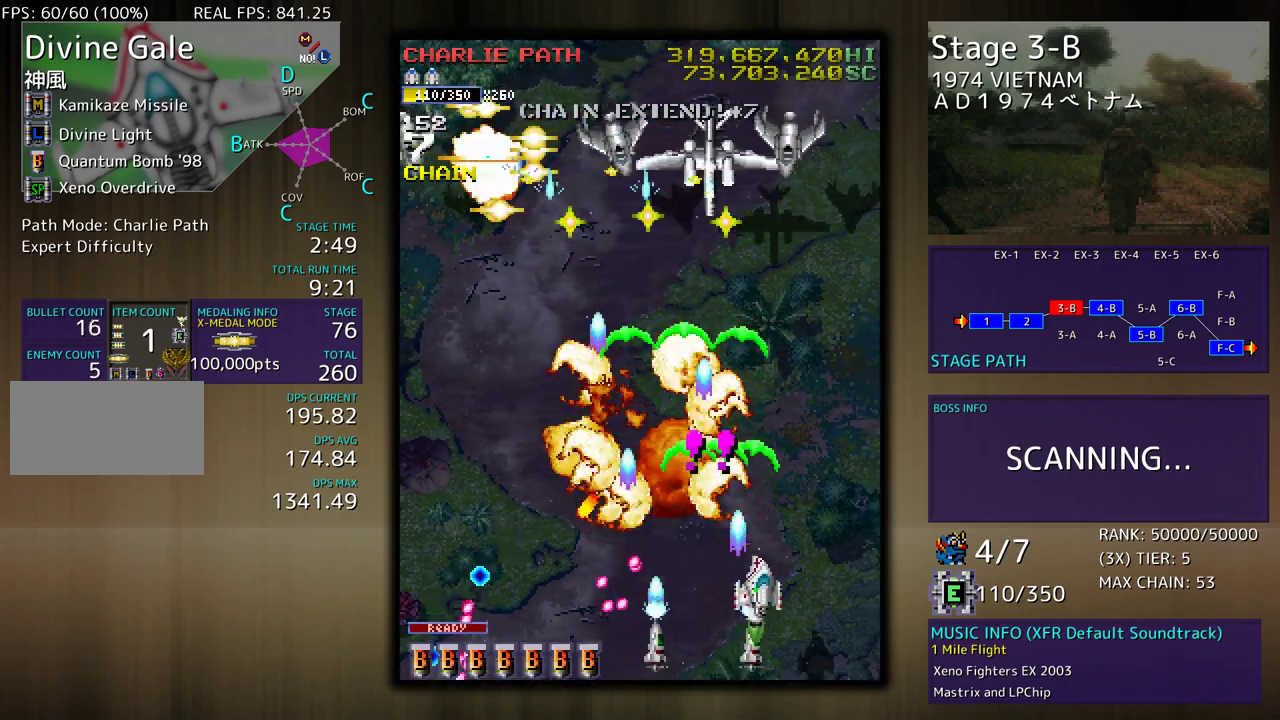
{"buttons": ["DPAD_LEFT"], "events": [[100, "DPAD_RIGHT", "up"], [117, "DPAD_LEFT", "down"], [217, "DPAD_UP", "up"], [317, "DPAD_DOWN", "down"], [417, "DPAD_DOWN", "up"]]}
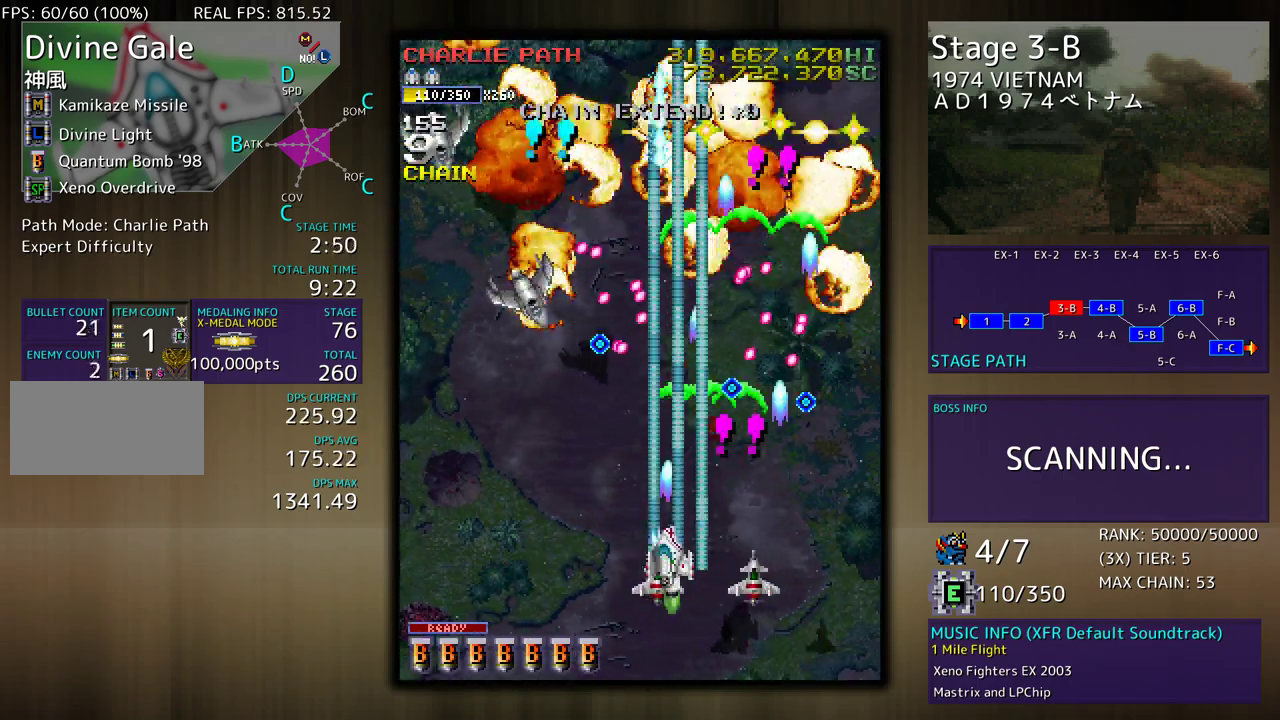
{"buttons": ["DPAD_UP", "DPAD_RIGHT"], "events": [[217, "DPAD_UP", "down"], [383, "DPAD_LEFT", "up"], [383, "DPAD_RIGHT", "down"]]}
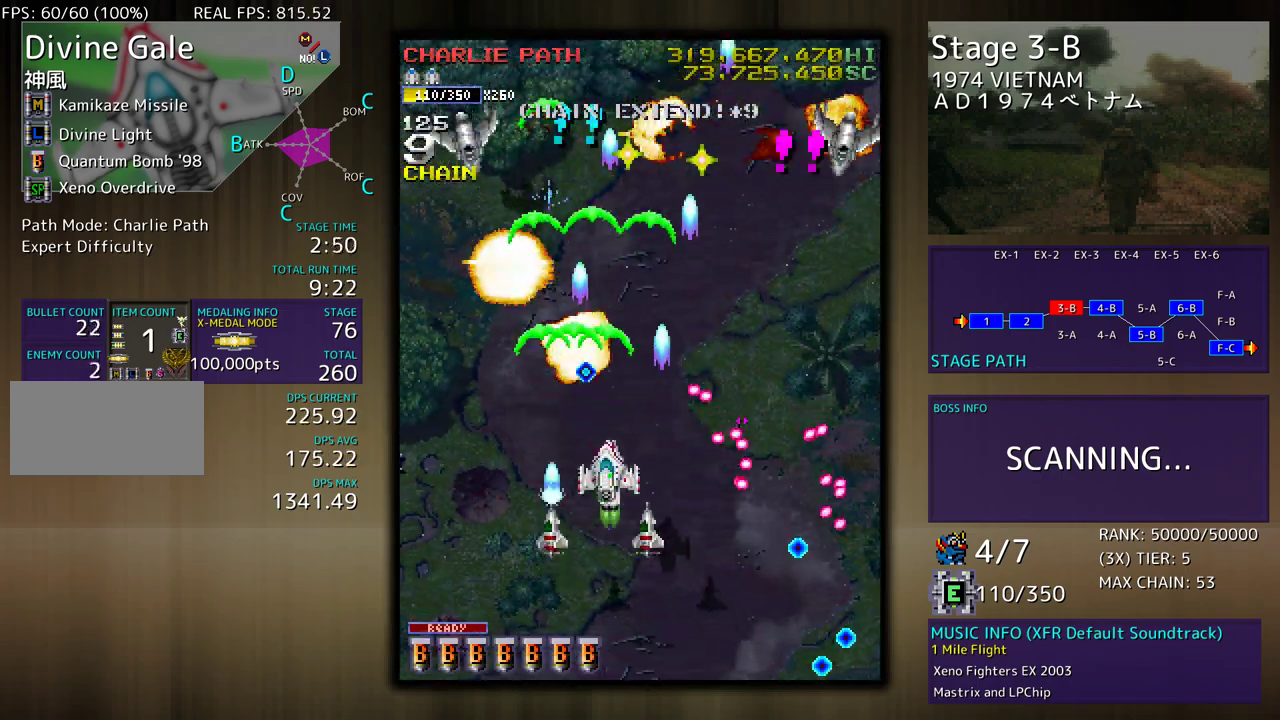
{"buttons": ["DPAD_RIGHT"], "events": [[300, "DPAD_UP", "up"]]}
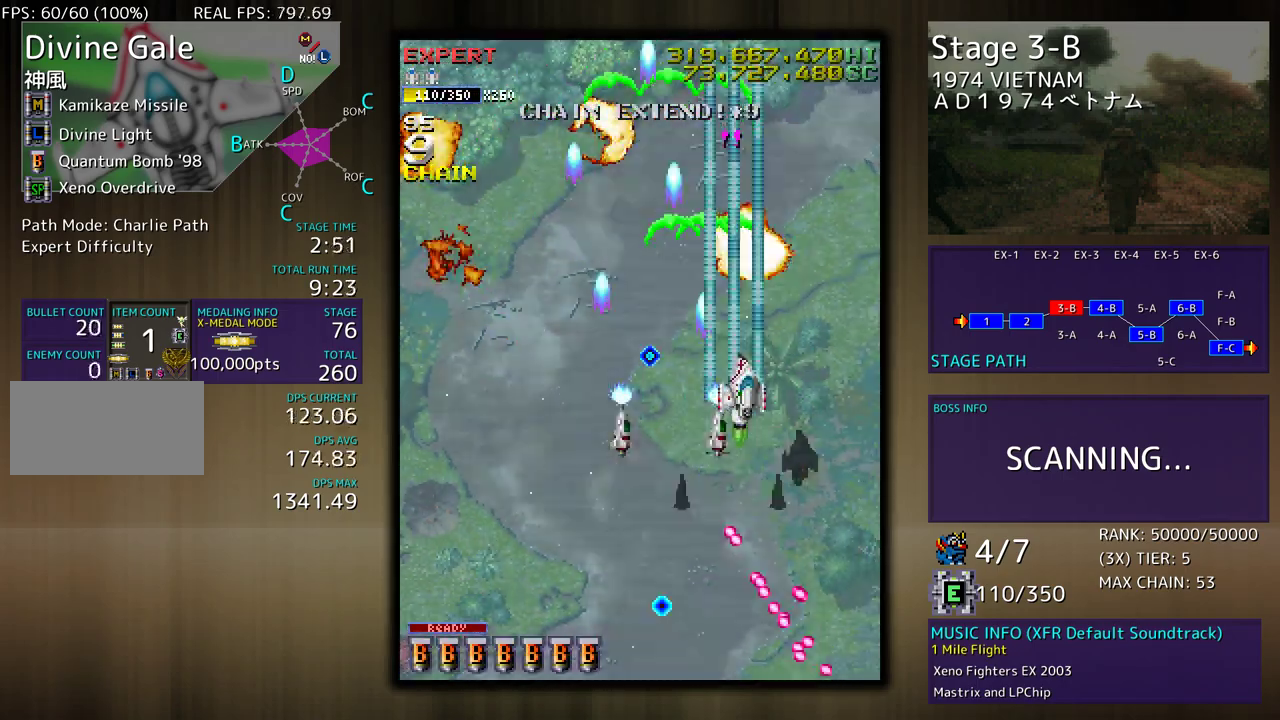
{"buttons": [], "events": [[50, "DPAD_UP", "down"], [83, "DPAD_UP", "up"], [133, "DPAD_RIGHT", "up"]]}
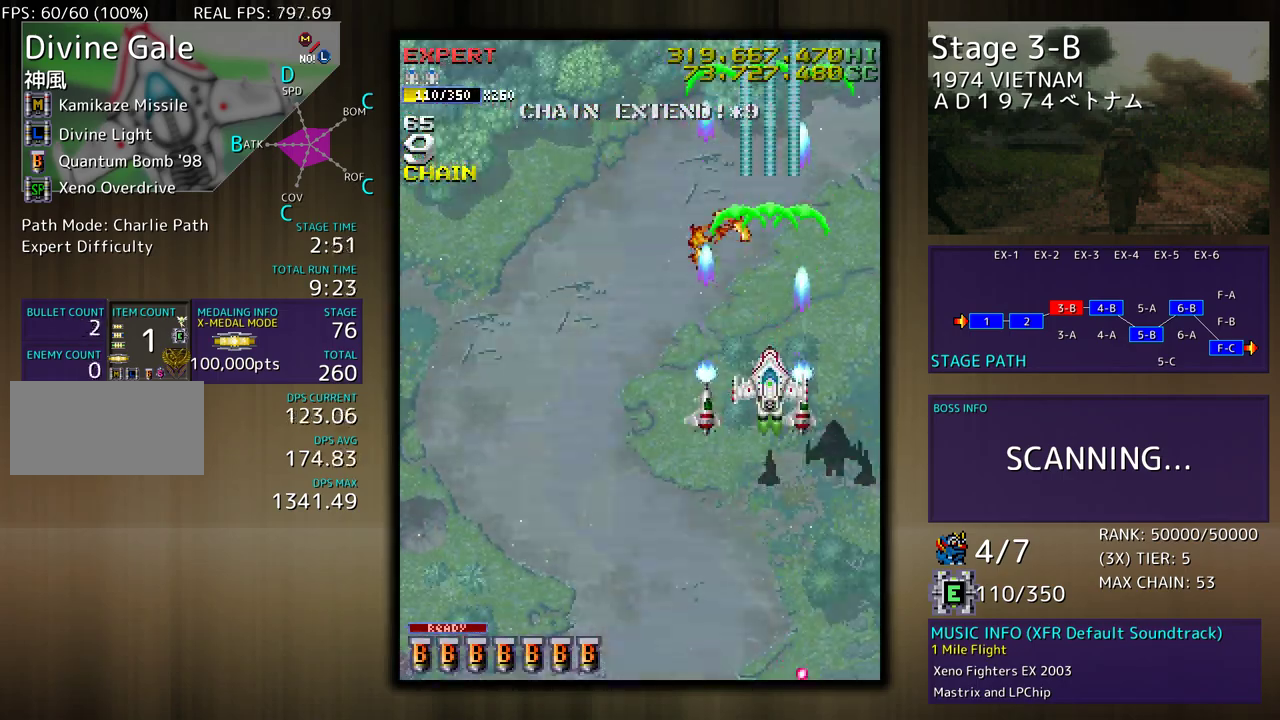
{"buttons": ["DPAD_DOWN"], "events": [[467, "DPAD_DOWN", "down"]]}
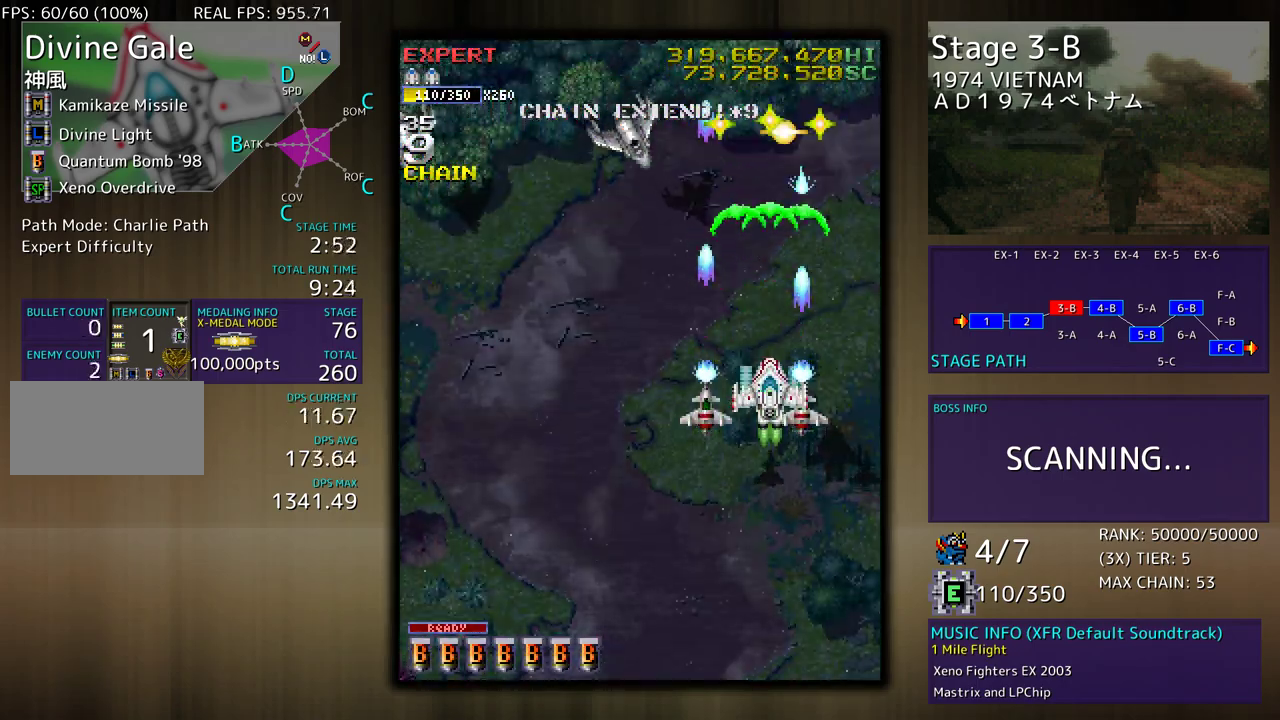
{"buttons": ["DPAD_DOWN"], "events": [[67, "DPAD_DOWN", "up"], [283, "DPAD_DOWN", "down"], [383, "DPAD_DOWN", "up"], [433, "DPAD_DOWN", "down"]]}
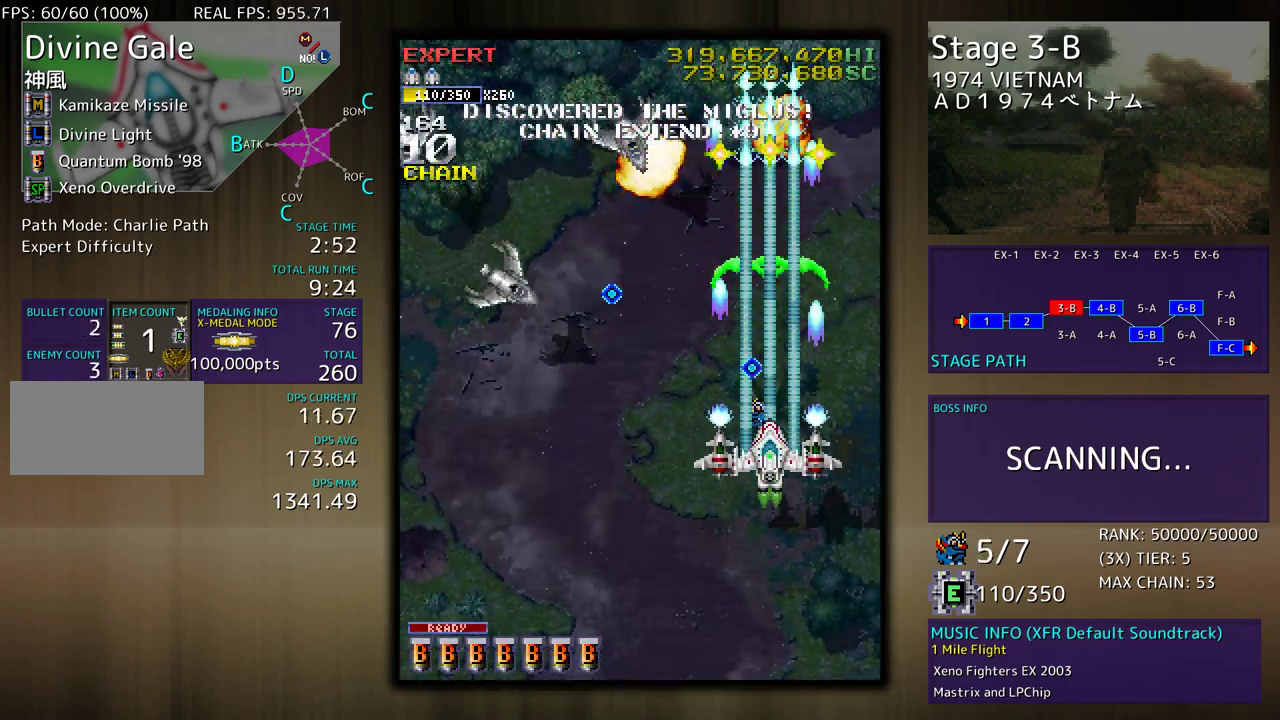
{"buttons": ["DPAD_DOWN"], "events": [[383, "DPAD_LEFT", "down"], [400, "DPAD_DOWN", "up"], [467, "DPAD_DOWN", "down"], [467, "DPAD_LEFT", "up"]]}
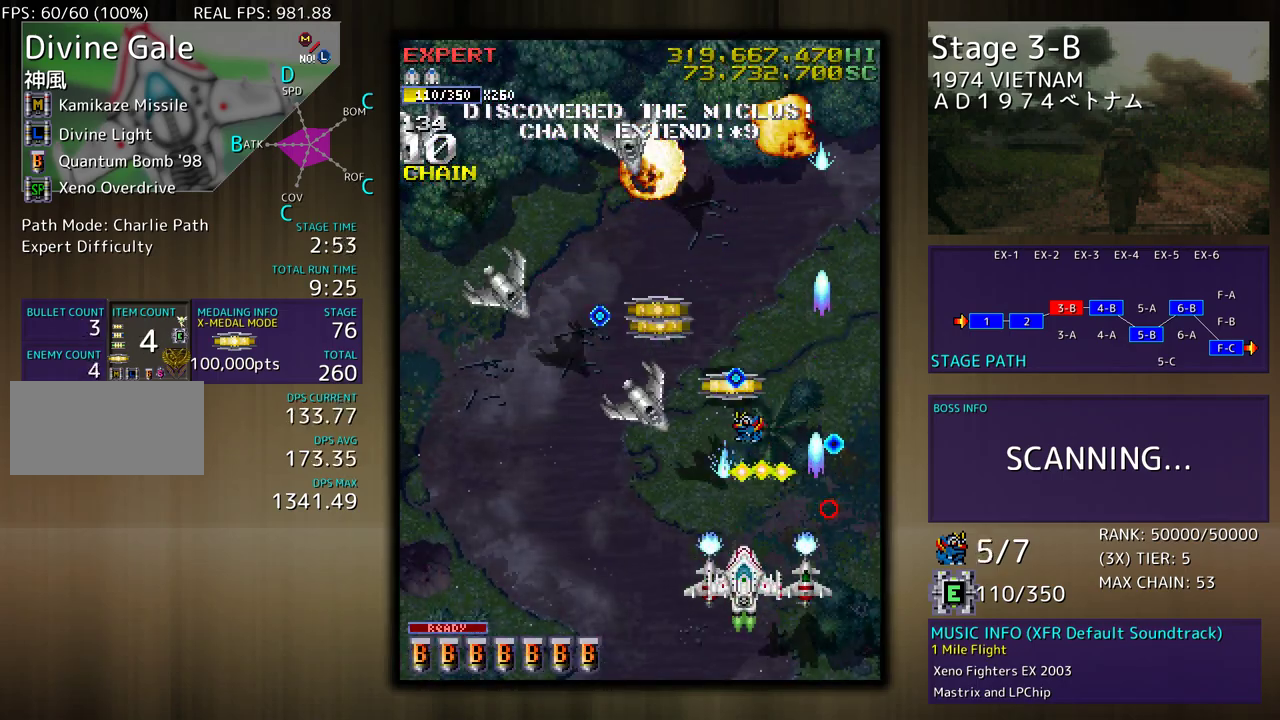
{"buttons": ["DPAD_DOWN", "DPAD_LEFT"], "events": [[150, "DPAD_DOWN", "up"], [350, "DPAD_DOWN", "down"], [467, "DPAD_LEFT", "down"]]}
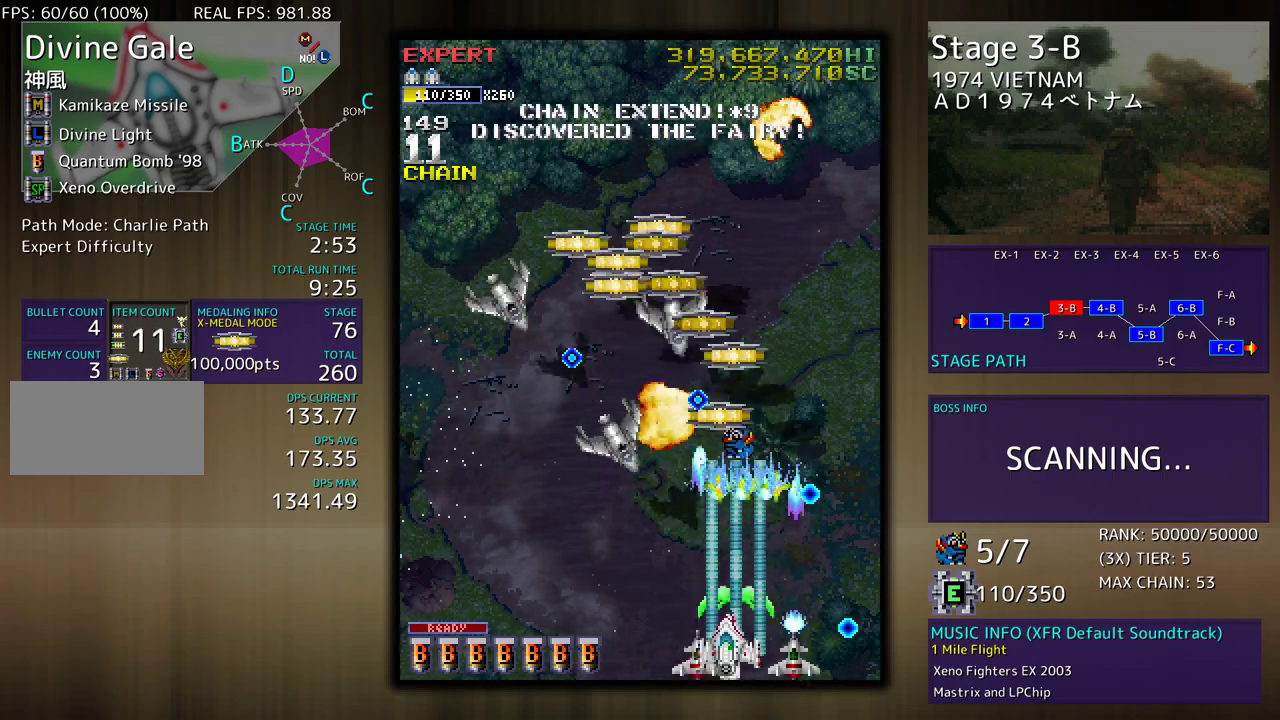
{"buttons": ["DPAD_LEFT"], "events": [[117, "DPAD_DOWN", "up"]]}